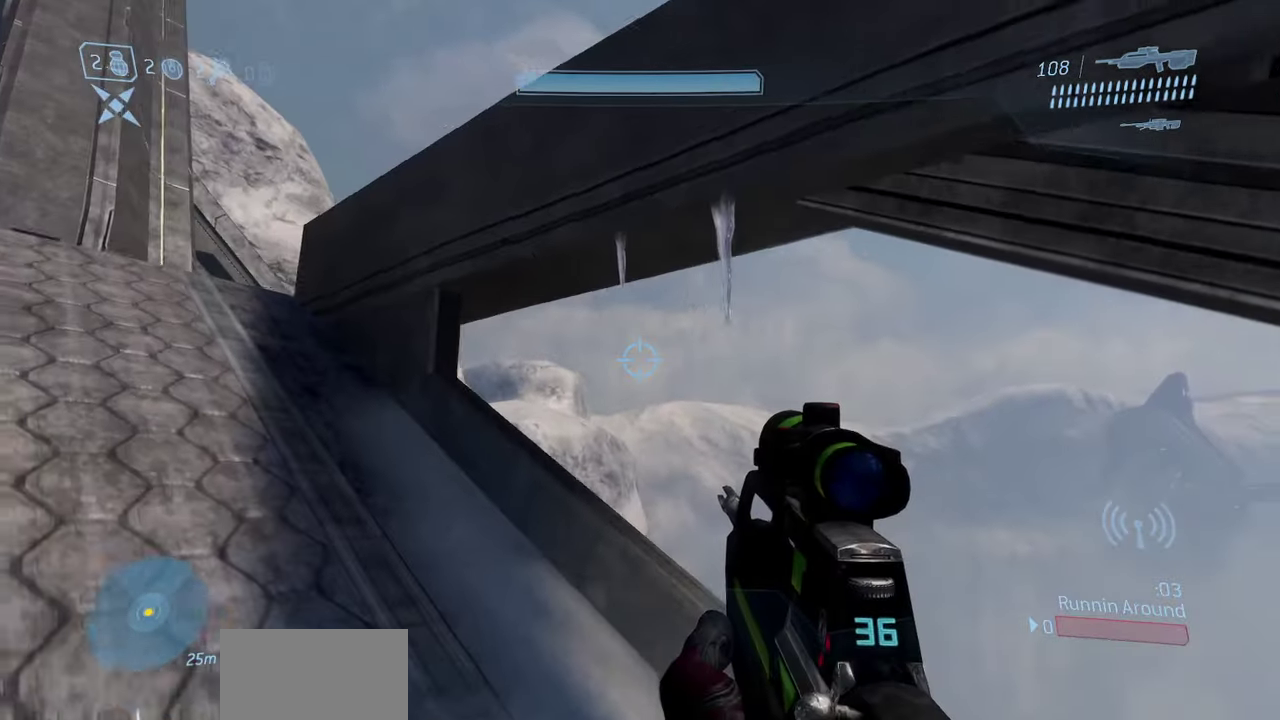
Gameplay with a controller (Xbox layout); each line is a JSON object with the inputs held at the frame after it (dt_ms = milliseconds from this image to that frame). "events" lists button and stick changes between this image and that frame as [ms after this image, input, new state], when the widget could be followed in between.
{"dt_ms": 700, "buttons": [], "left_stick": "up-right", "right_stick": "down-right", "events": [[217, "left_stick", "left"], [400, "left_stick", "down-left"], [467, "left_stick", "center"], [483, "right_stick", "center"], [517, "left_stick", "up"], [683, "left_stick", "up-right"], [683, "right_stick", "down-right"]]}
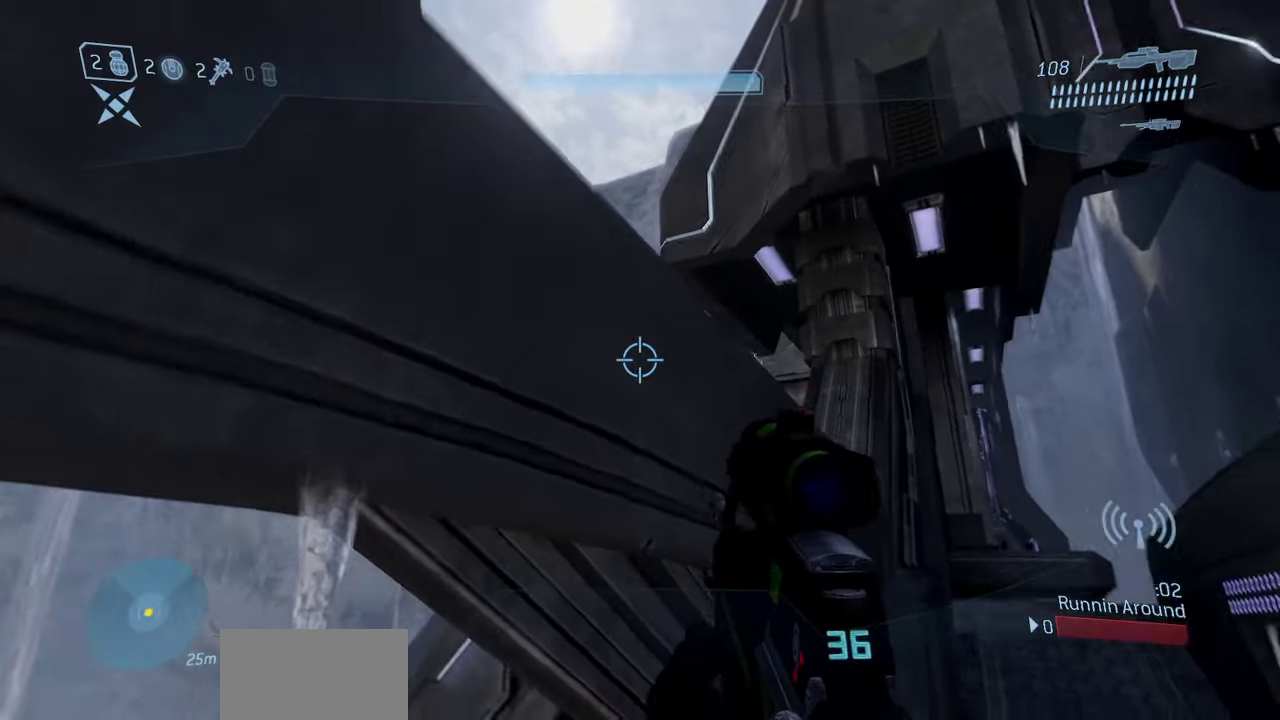
{"dt_ms": 350, "buttons": ["L3"], "left_stick": "up", "right_stick": "down"}
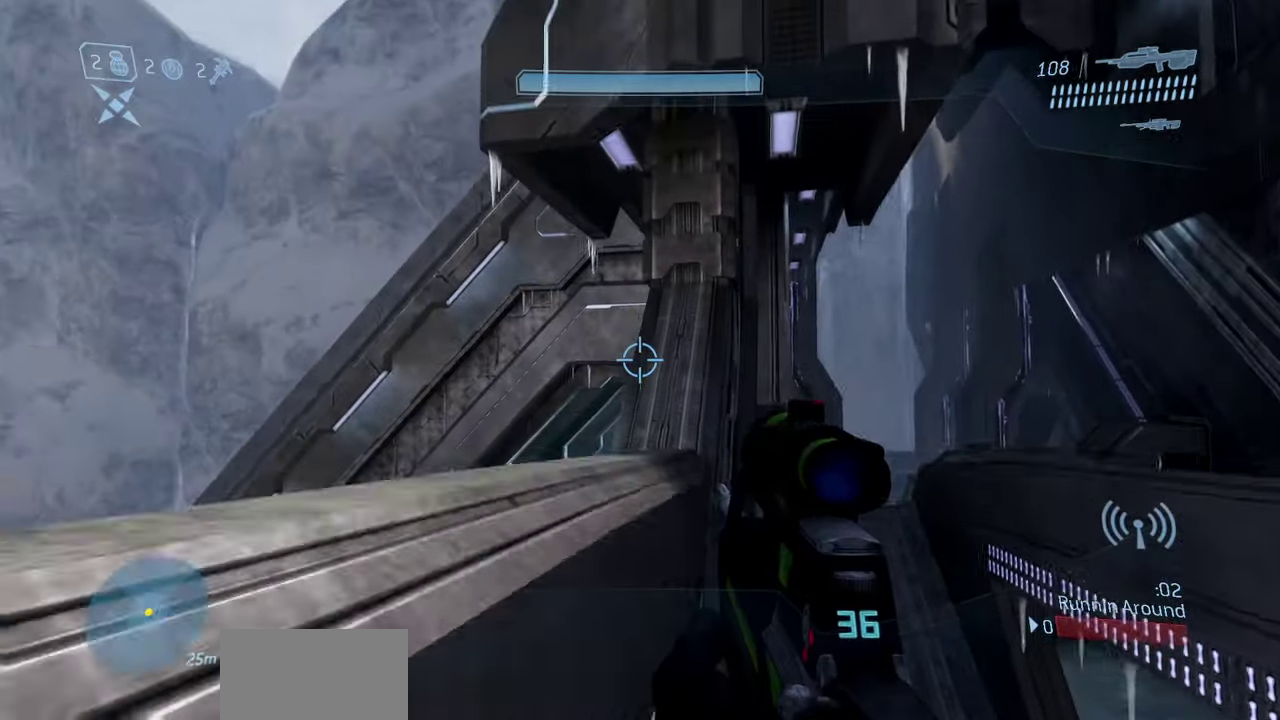
{"dt_ms": 450, "buttons": [], "left_stick": "up", "right_stick": "down"}
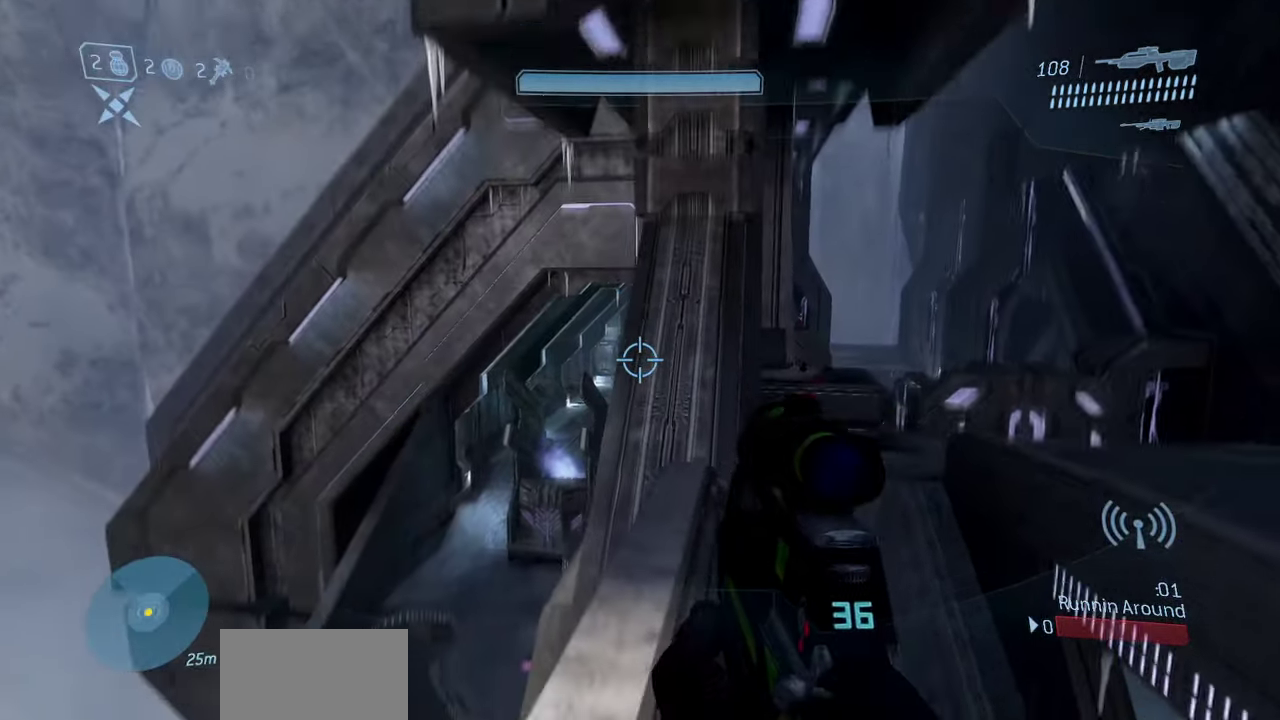
{"dt_ms": 700, "buttons": [], "left_stick": "up-left", "right_stick": "down", "events": [[150, "right_stick", "center"], [383, "A", "down"], [467, "left_stick", "up-left"], [467, "right_stick", "down"], [583, "A", "up"]]}
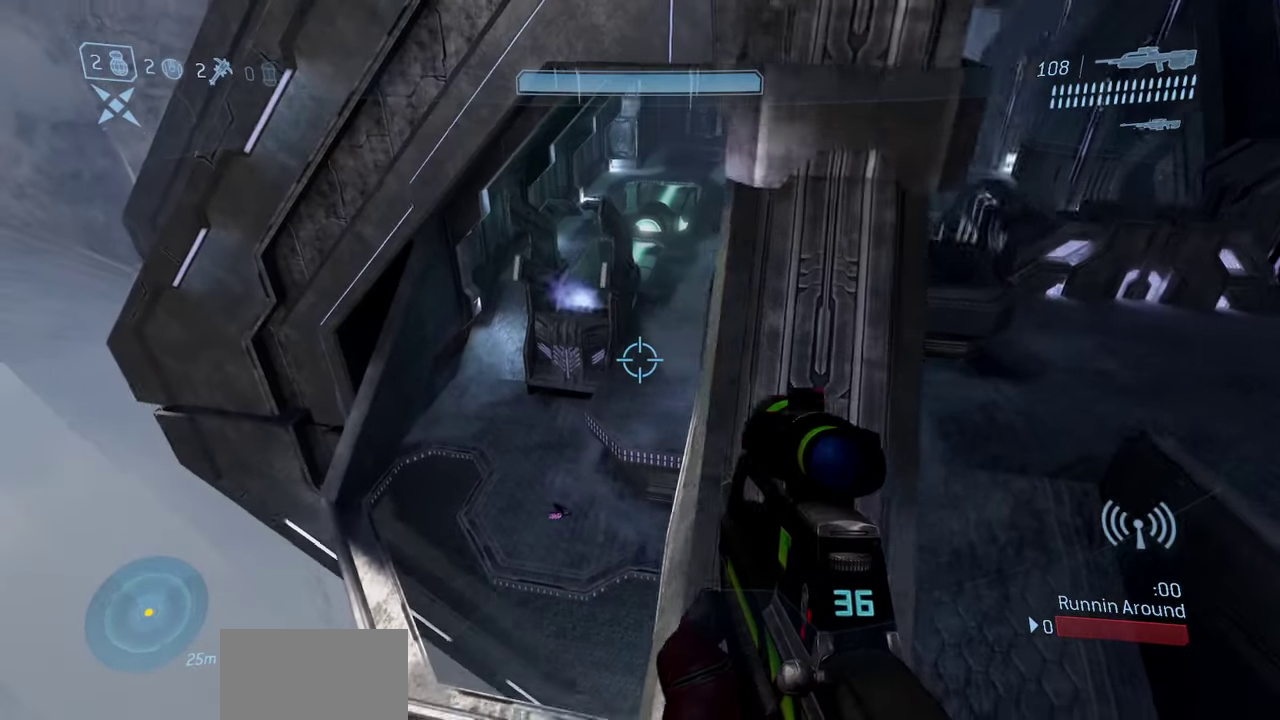
{"dt_ms": 350, "buttons": [], "left_stick": "up-left", "right_stick": "right", "events": [[150, "right_stick", "down-right"], [283, "right_stick", "right"]]}
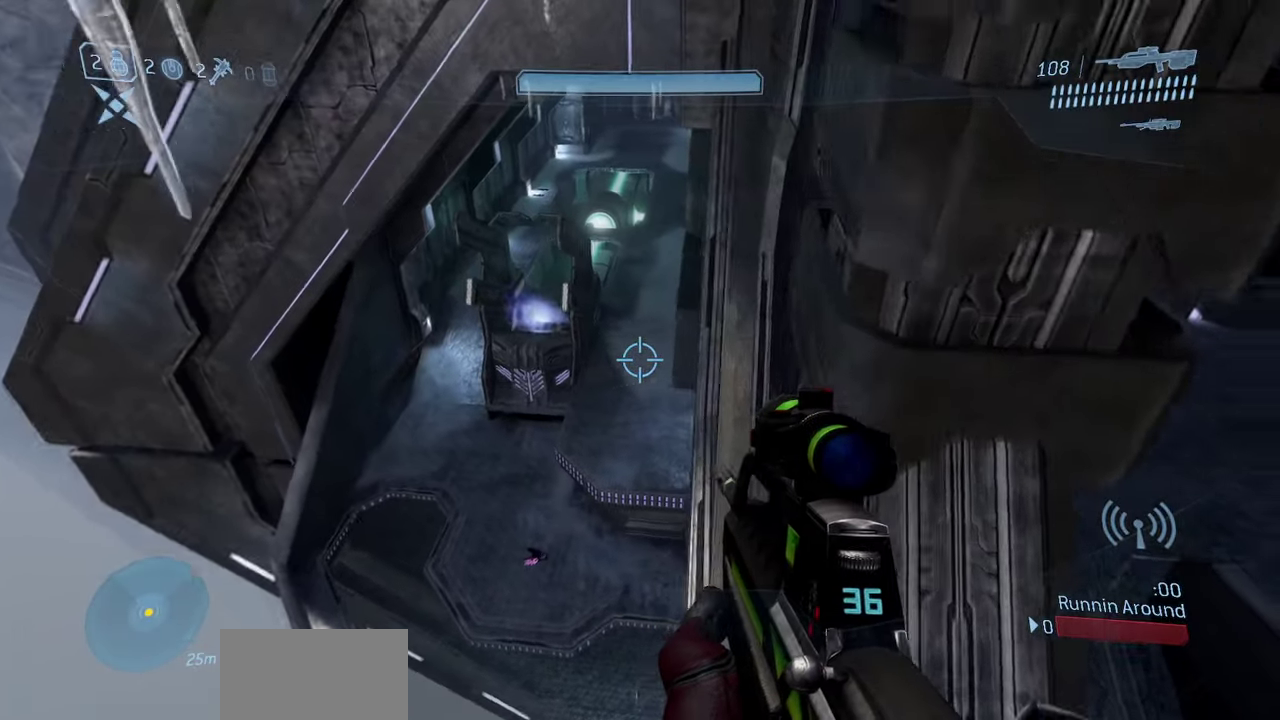
{"dt_ms": 450, "buttons": [], "left_stick": "up-left", "right_stick": "right", "events": []}
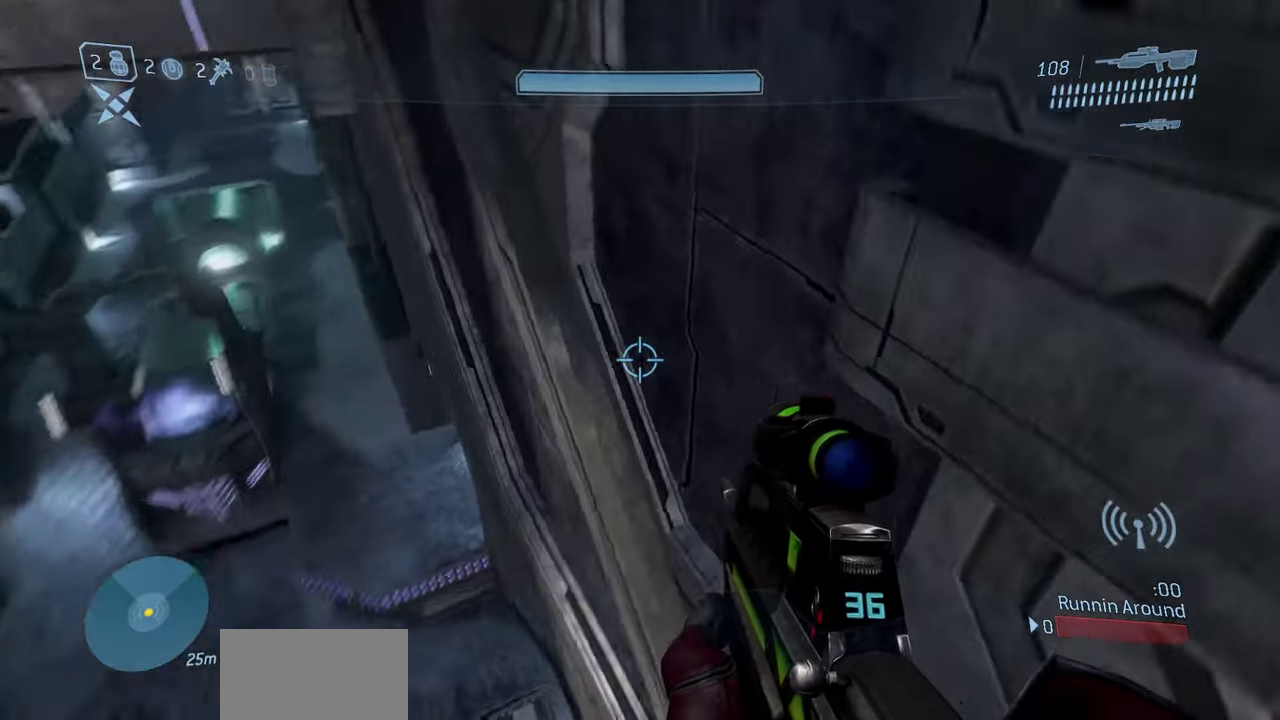
{"dt_ms": 700, "buttons": [], "left_stick": "down", "right_stick": "up", "events": [[100, "left_stick", "left"], [267, "left_stick", "down-left"], [417, "left_stick", "down"], [450, "right_stick", "up-right"], [567, "right_stick", "up"]]}
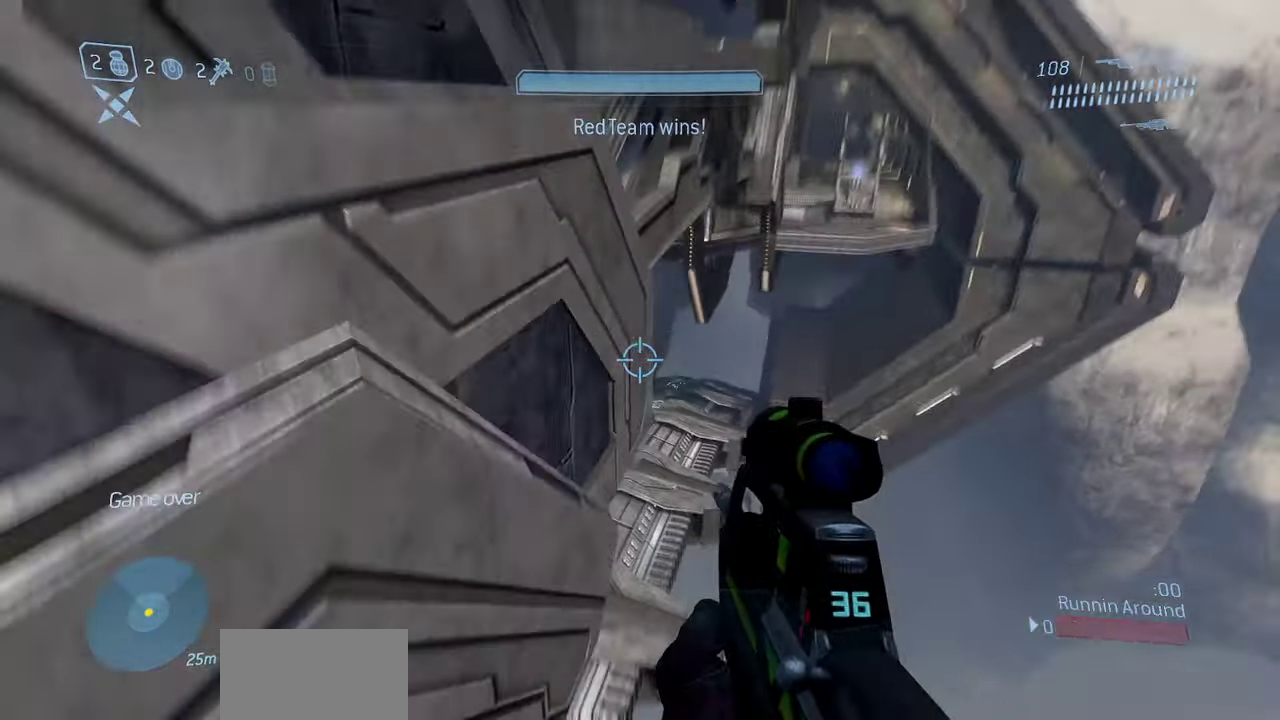
{"dt_ms": 350, "buttons": [], "left_stick": "down", "right_stick": "up", "events": []}
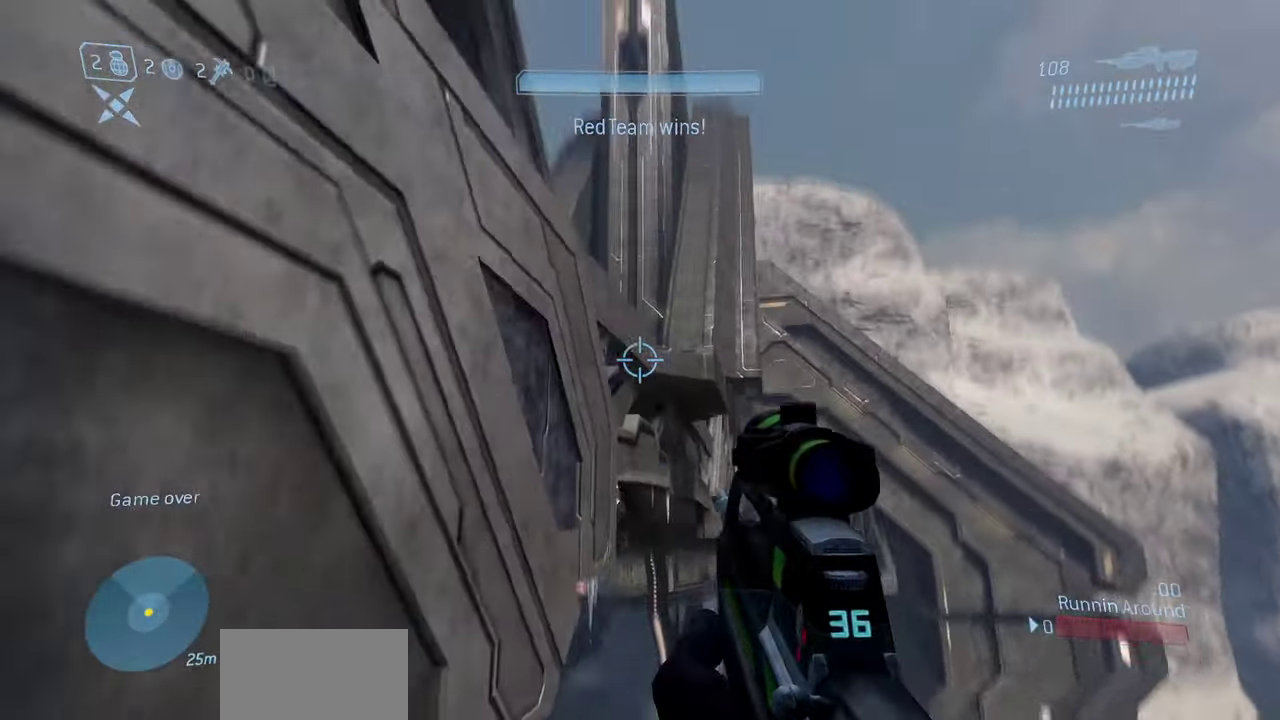
{"dt_ms": 450, "buttons": [], "left_stick": "down", "right_stick": "up-left", "events": [[450, "right_stick", "up-left"]]}
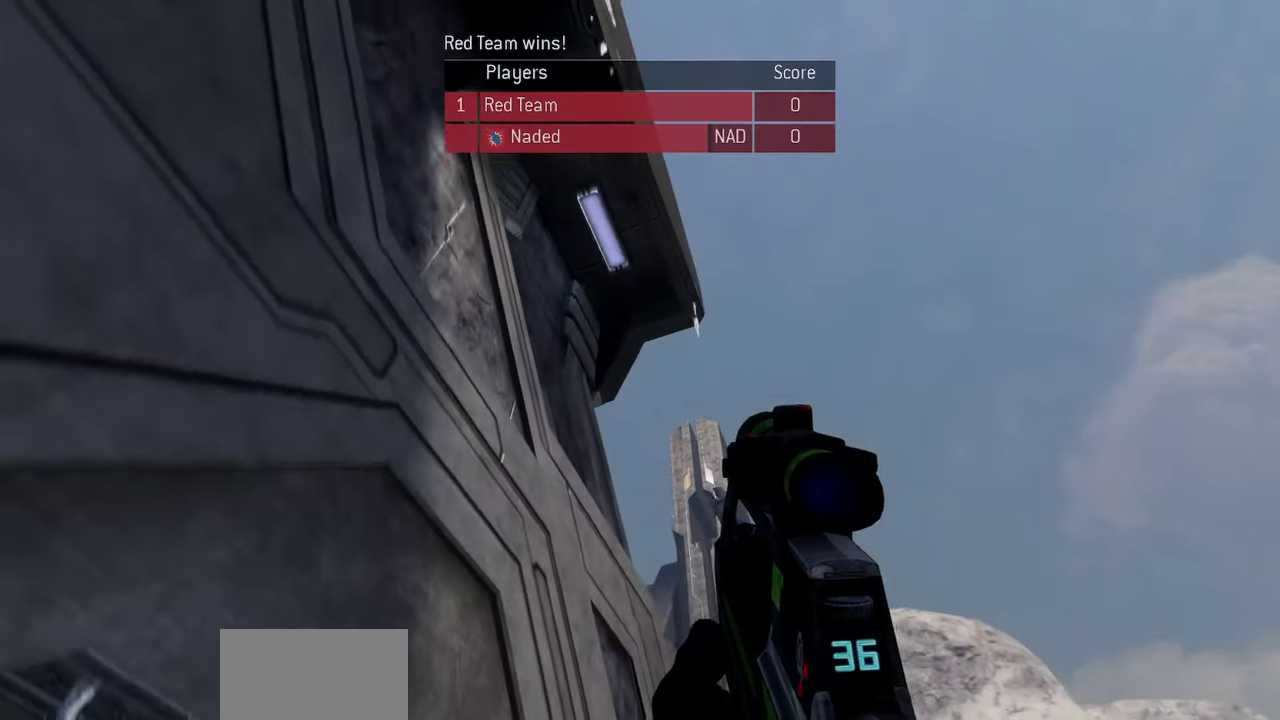
{"dt_ms": 550, "buttons": ["L2"], "left_stick": "up", "right_stick": "up", "events": [[50, "right_stick", "center"], [133, "left_stick", "center"], [233, "right_stick", "up"], [500, "left_stick", "up"], [533, "L2", "down"]]}
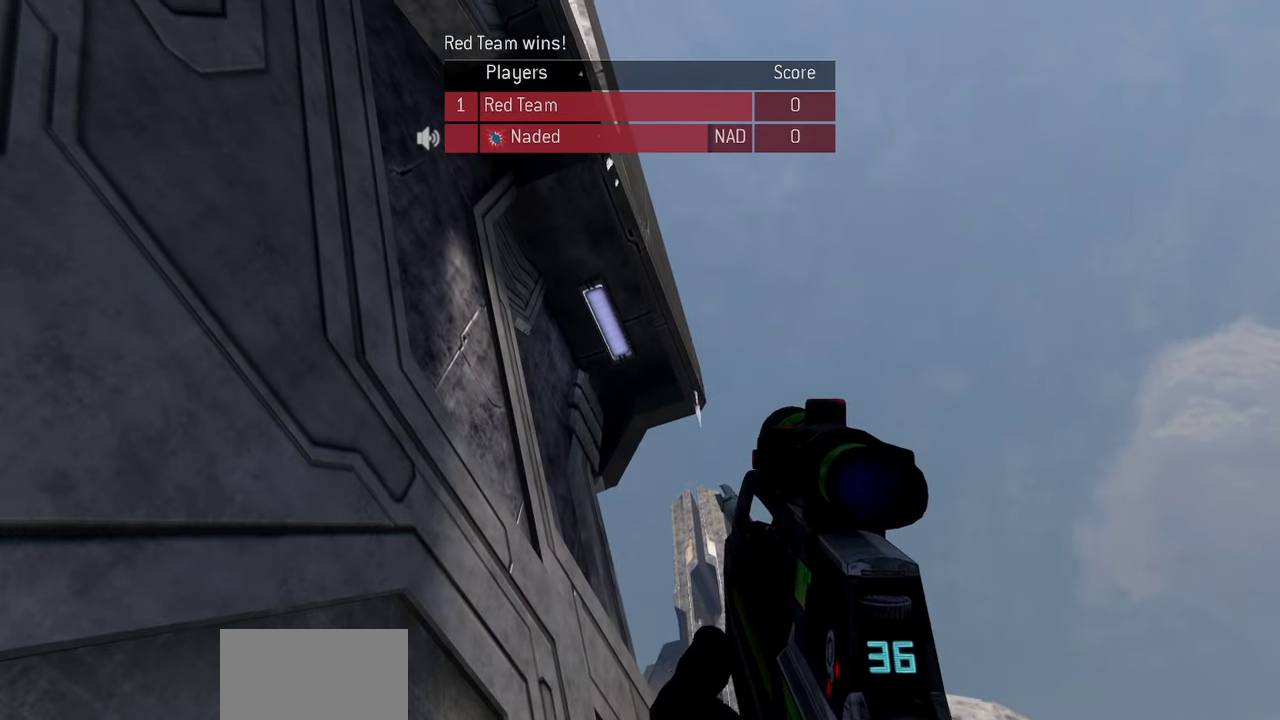
{"dt_ms": 550, "buttons": [], "left_stick": "down-right", "right_stick": "center", "events": [[67, "Y", "down"], [133, "L2", "up"], [133, "left_stick", "up-right"], [150, "Y", "up"], [200, "left_stick", "down-right"], [217, "Y", "down"], [217, "right_stick", "down"], [300, "Y", "up"], [383, "right_stick", "center"]]}
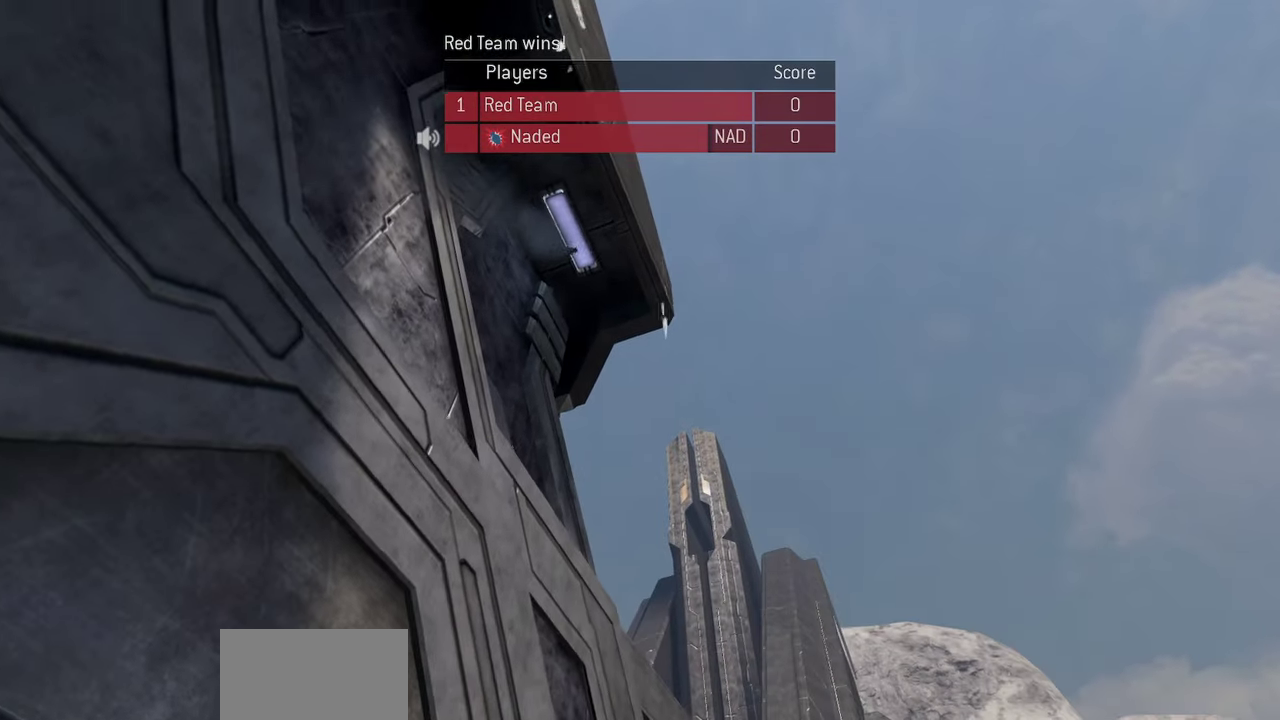
{"dt_ms": 450, "buttons": [], "left_stick": "center", "right_stick": "down"}
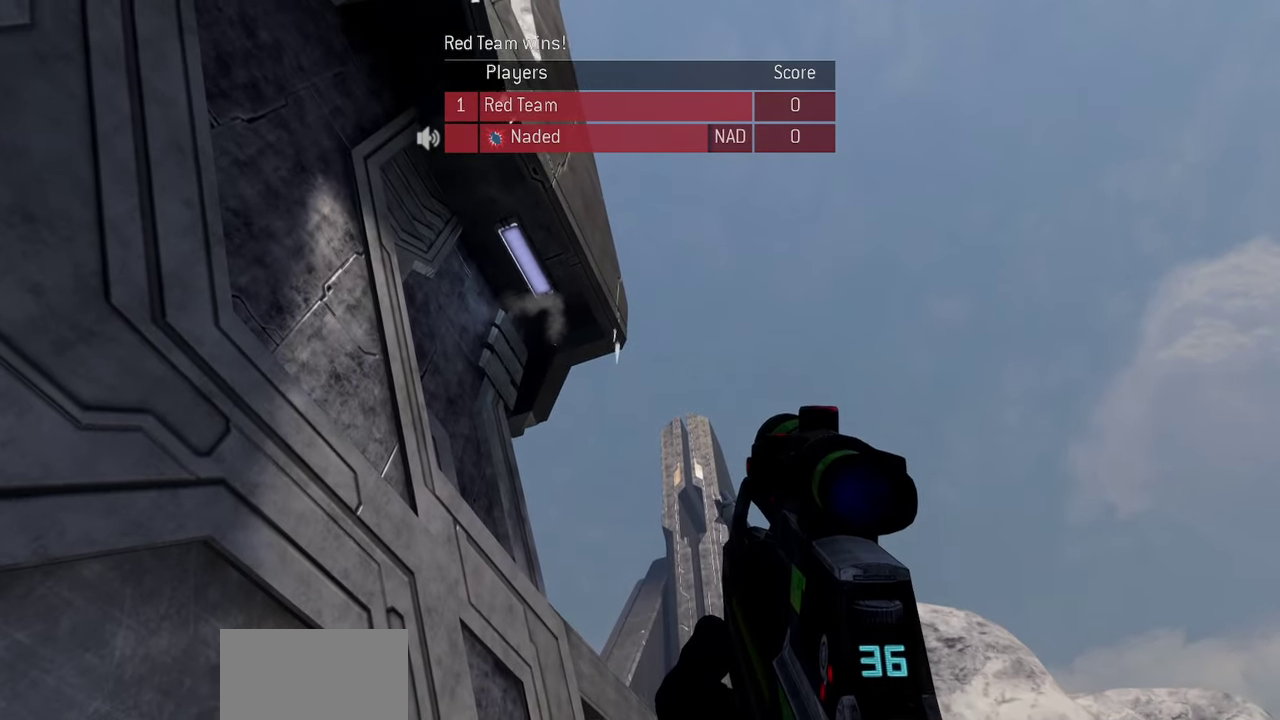
{"dt_ms": 350, "buttons": [], "left_stick": "center", "right_stick": "down"}
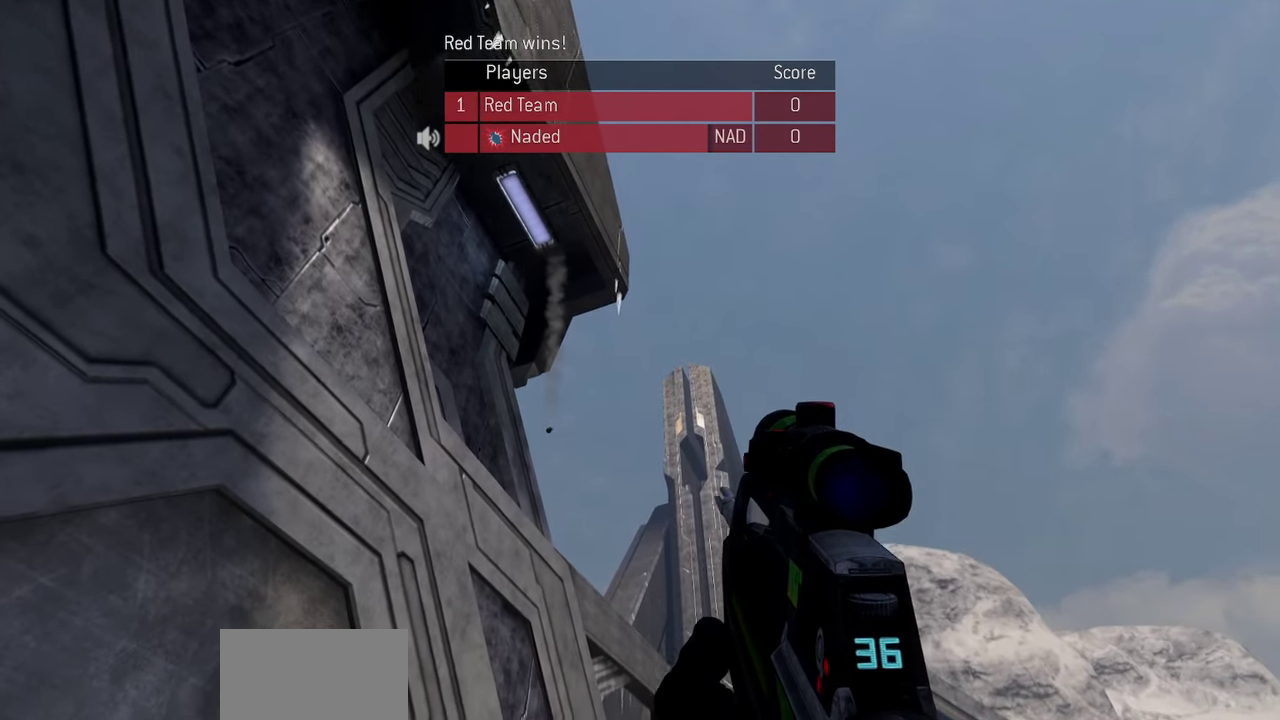
{"dt_ms": 700, "buttons": [], "left_stick": "center", "right_stick": "center", "events": [[483, "right_stick", "center"]]}
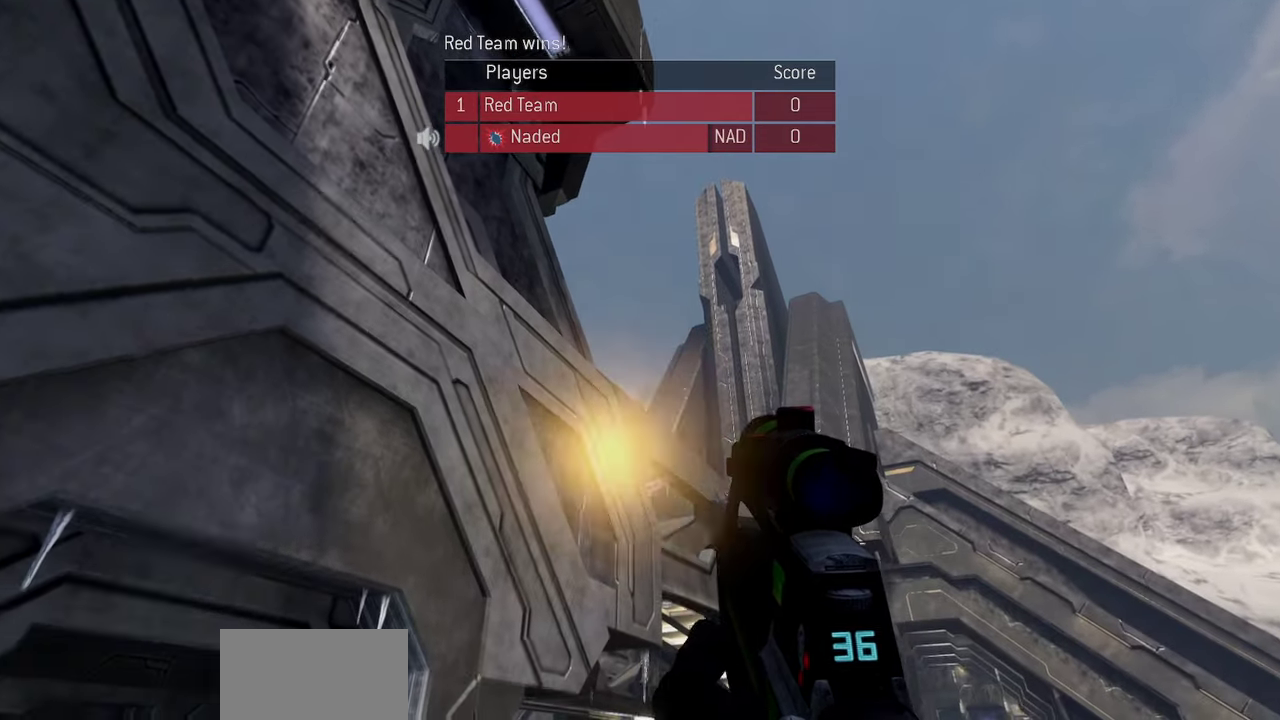
{"dt_ms": 450, "buttons": [], "left_stick": "center", "right_stick": "center", "events": []}
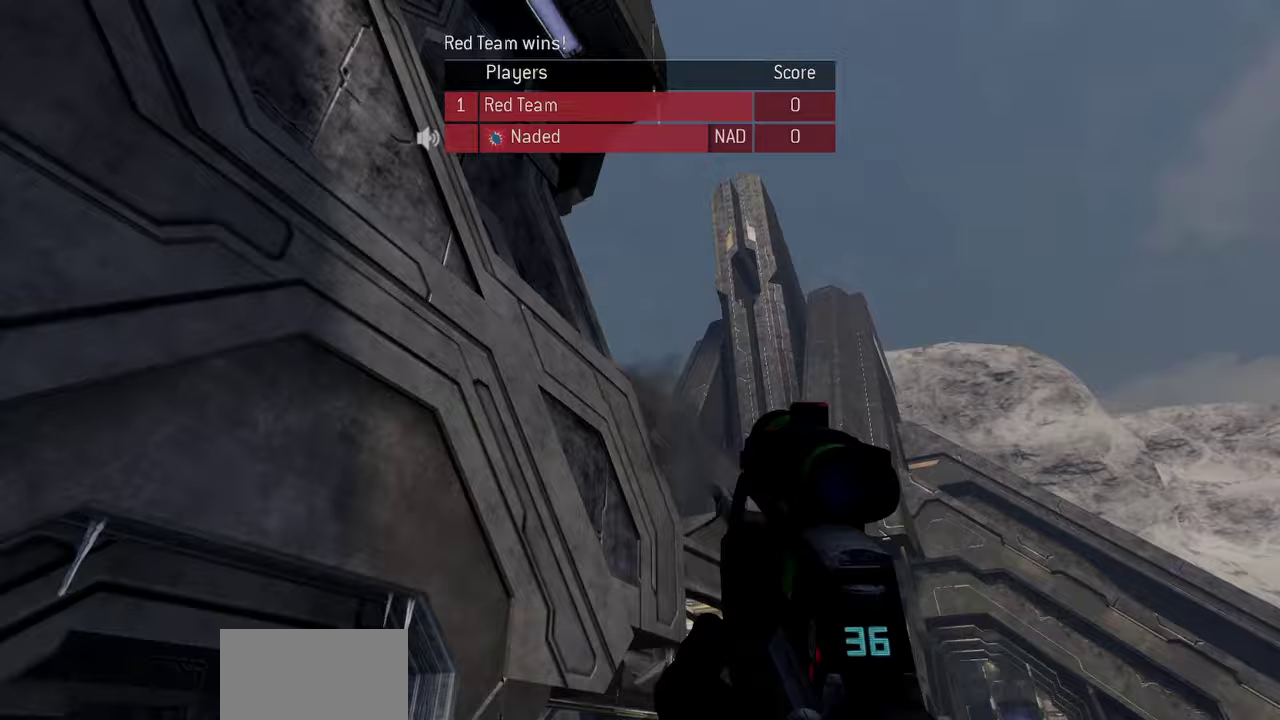
{"dt_ms": 350, "buttons": [], "left_stick": "down-left", "right_stick": "center", "events": [[317, "left_stick", "down-left"]]}
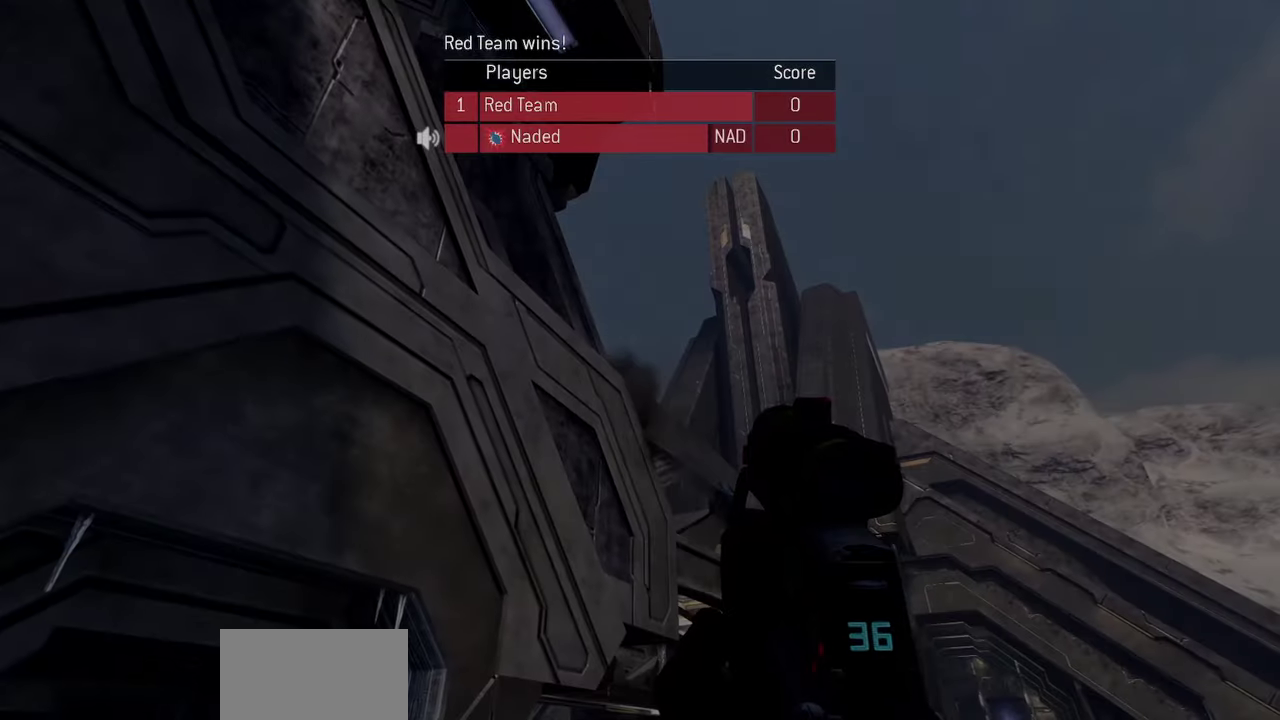
{"dt_ms": 650, "buttons": [], "left_stick": "center", "right_stick": "center", "events": [[233, "right_stick", "up"], [283, "left_stick", "down"], [550, "right_stick", "center"], [633, "left_stick", "center"]]}